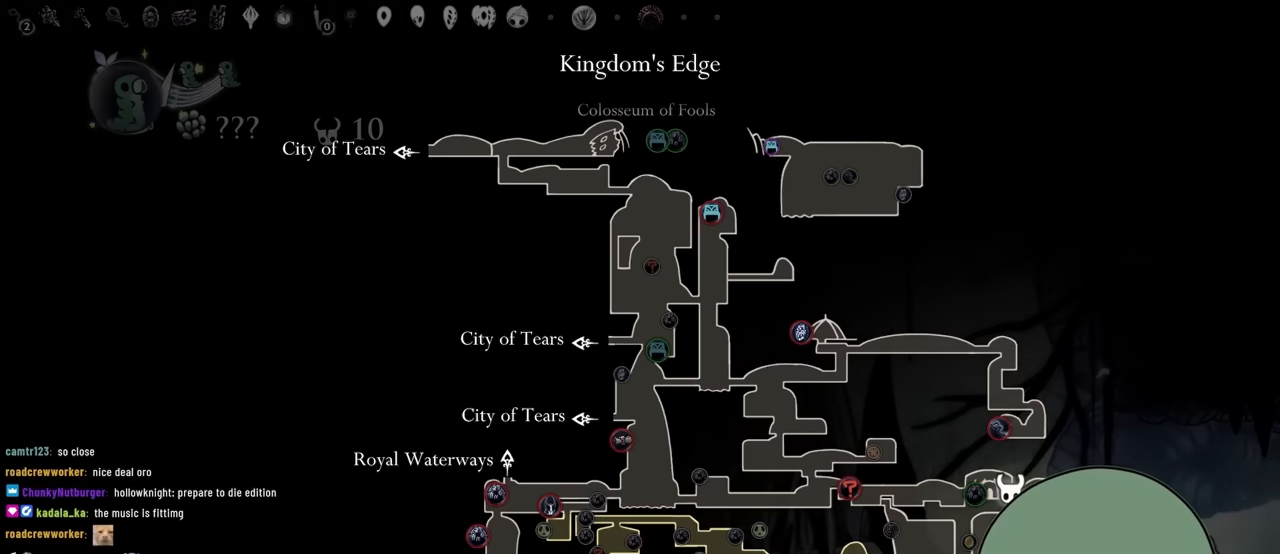
Gameplay with a controller (Xbox layout); each line is a JSON object with the inputs held at the frame after it (dt_ms = milliseconds from this image to that frame). "events" lists button and stick changes between this image and that frame as [ms after this image, input, new state], when the widget could be followed in between. Not read: L3 R3.
{"dt_ms": 500, "buttons": [], "left_stick": "center", "right_stick": "center", "events": [[433, "L1", "up"]]}
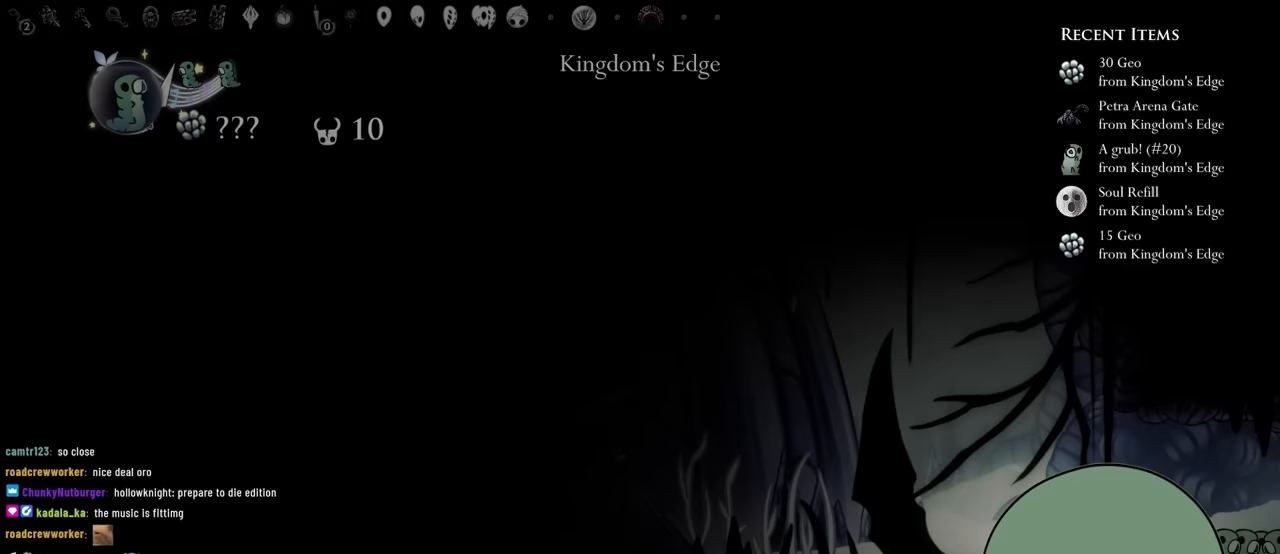
{"dt_ms": 500, "buttons": [], "left_stick": "center", "right_stick": "center", "events": [[117, "A", "down"], [217, "DPAD_RIGHT", "down"], [300, "A", "up"], [367, "DPAD_RIGHT", "up"]]}
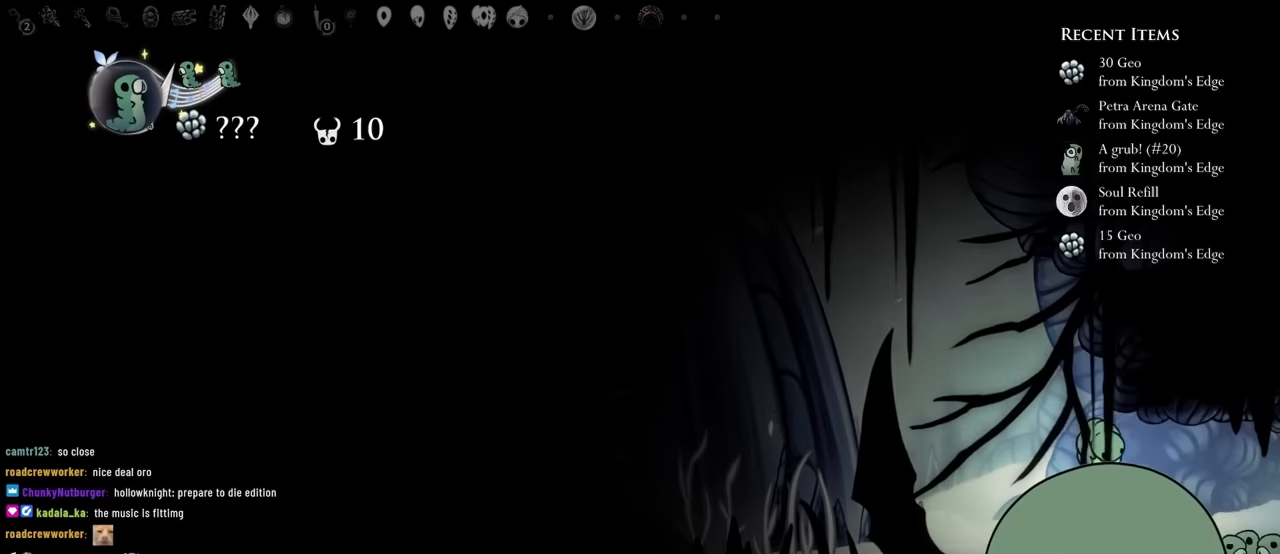
{"dt_ms": 500, "buttons": [], "left_stick": "center", "right_stick": "center", "events": []}
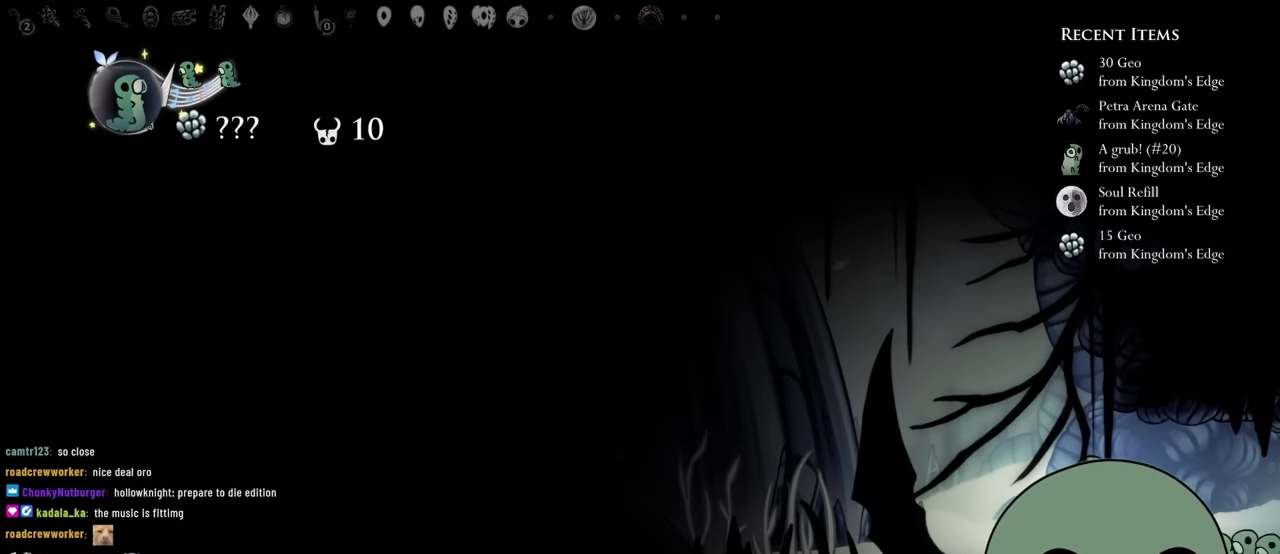
{"dt_ms": 500, "buttons": [], "left_stick": "center", "right_stick": "center", "events": []}
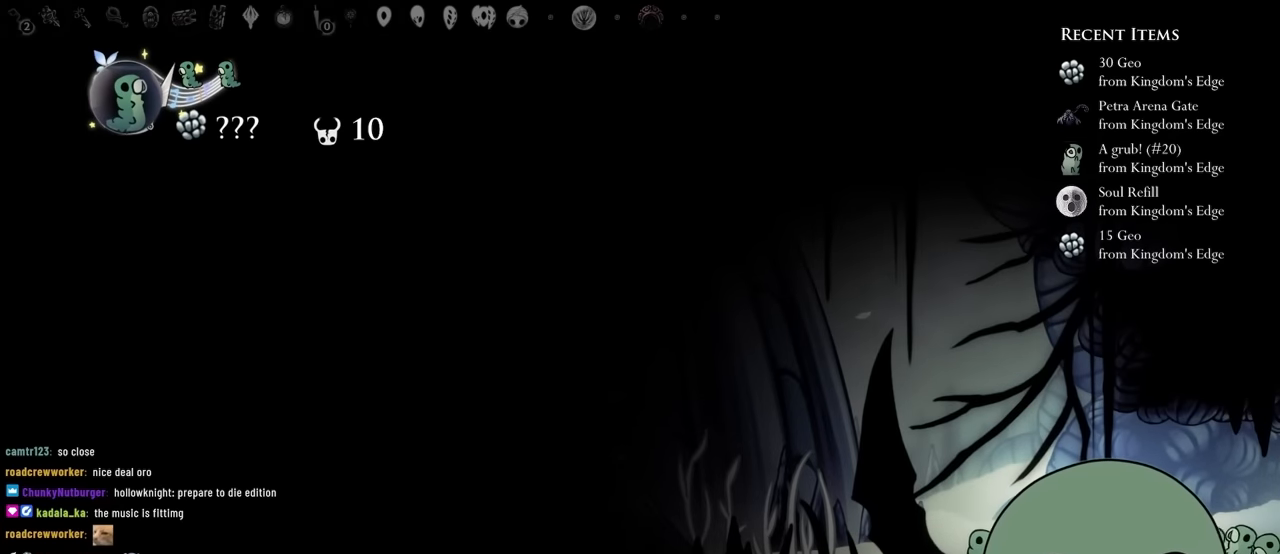
{"dt_ms": 1000, "buttons": ["L1"], "left_stick": "center", "right_stick": "center"}
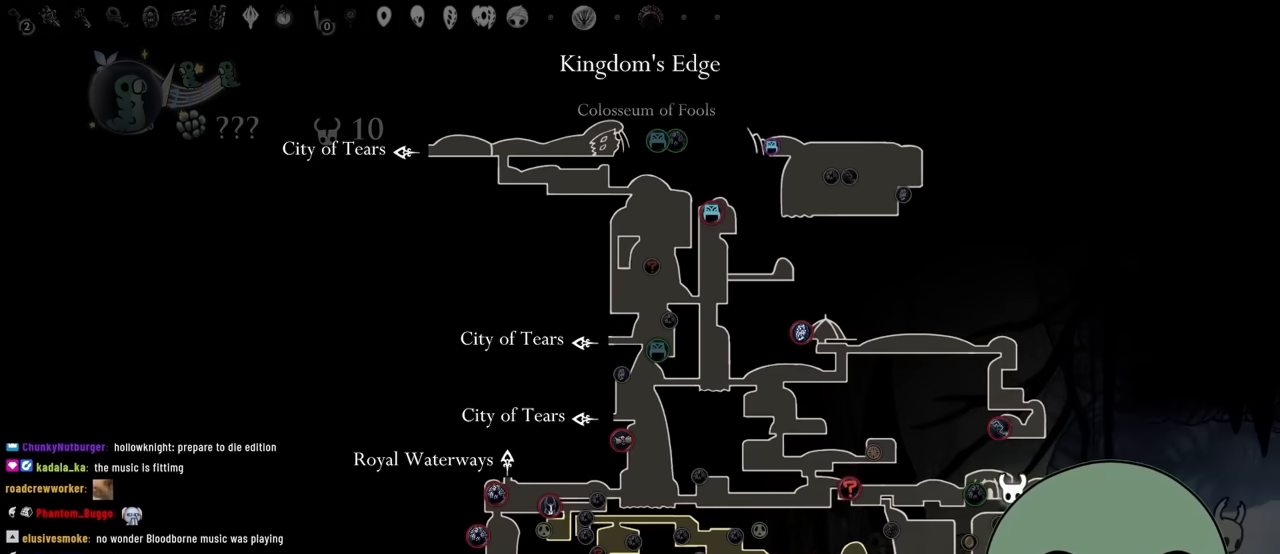
{"dt_ms": 500, "buttons": ["L1"], "left_stick": "center", "right_stick": "center", "events": []}
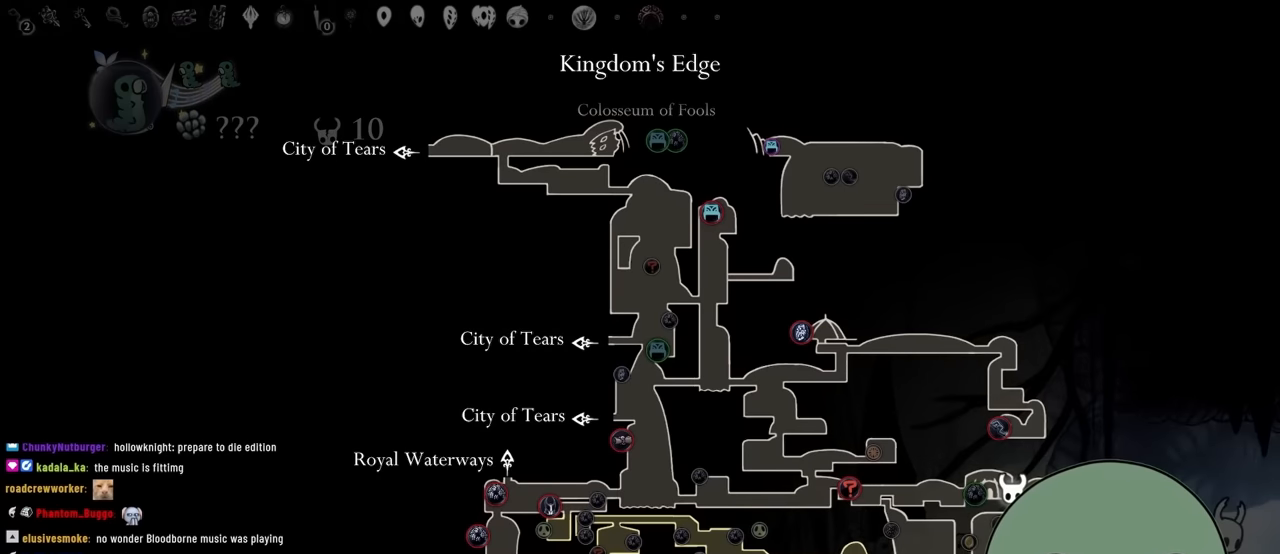
{"dt_ms": 500, "buttons": ["L1"], "left_stick": "center", "right_stick": "center", "events": [[300, "L1", "up"], [317, "L1", "down"]]}
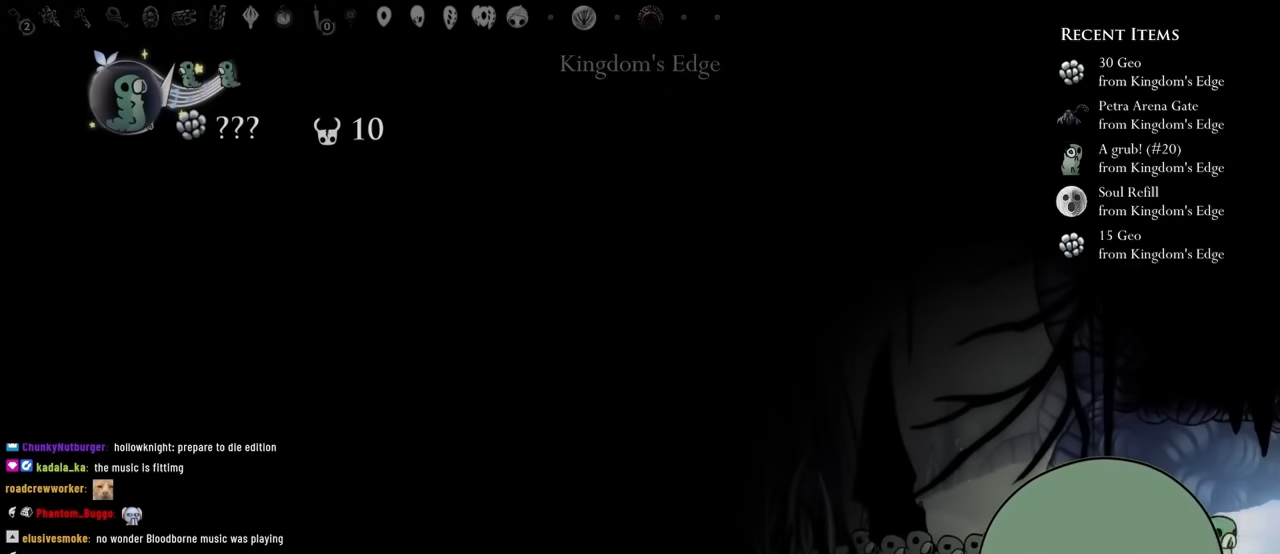
{"dt_ms": 500, "buttons": ["L1"], "left_stick": "center", "right_stick": "center", "events": []}
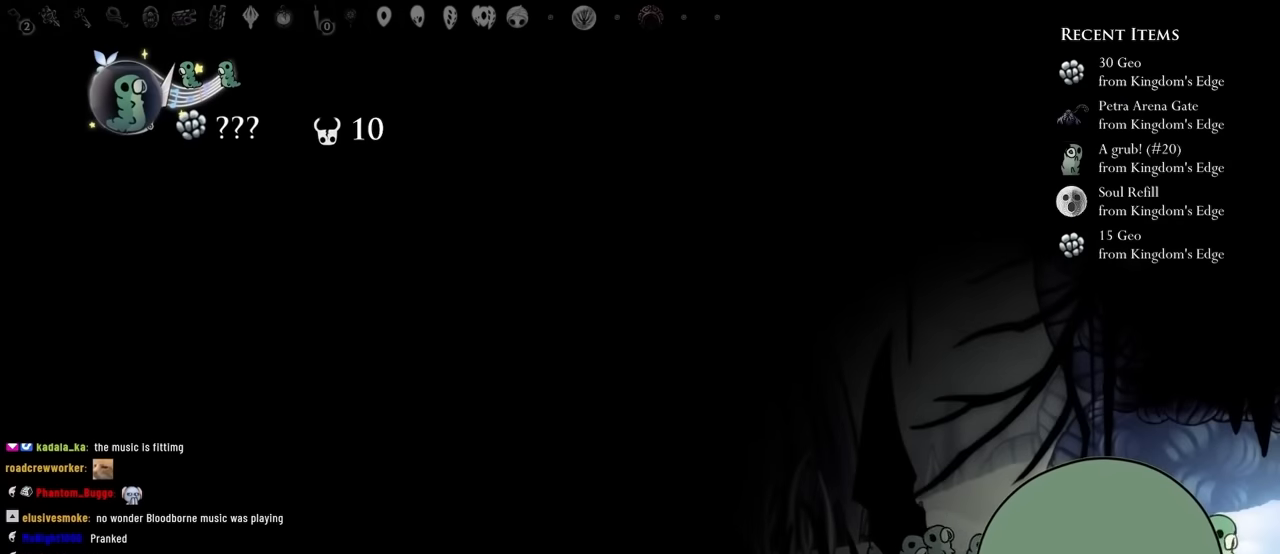
{"dt_ms": 500, "buttons": ["L1"], "left_stick": "center", "right_stick": "center", "events": [[183, "L1", "up"], [333, "L1", "down"]]}
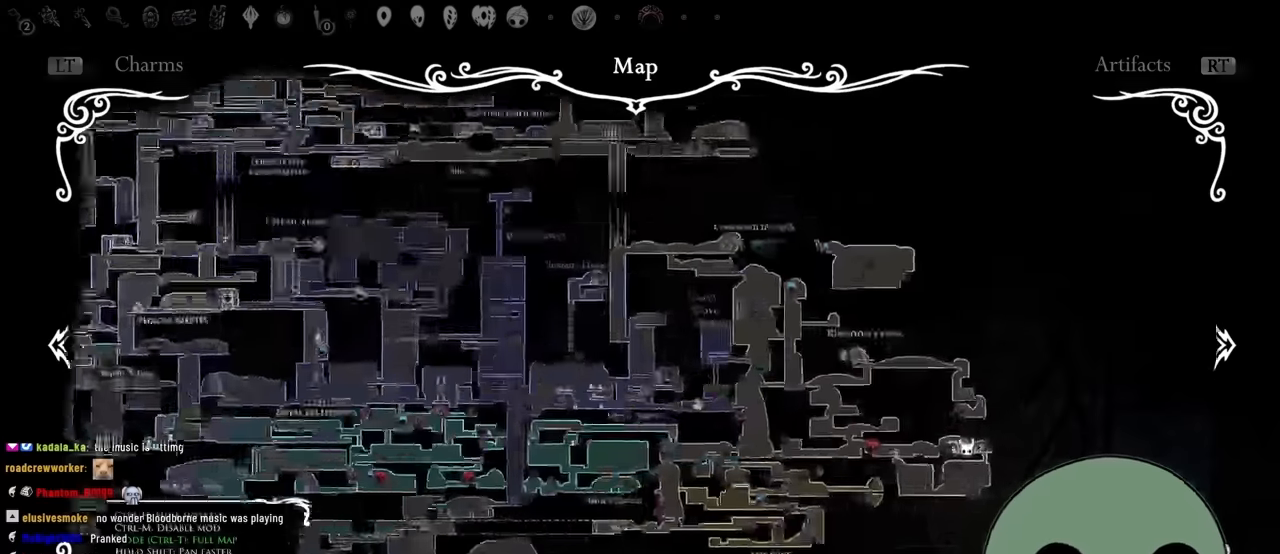
{"dt_ms": 500, "buttons": [], "left_stick": "center", "right_stick": "center", "events": [[183, "L1", "up"]]}
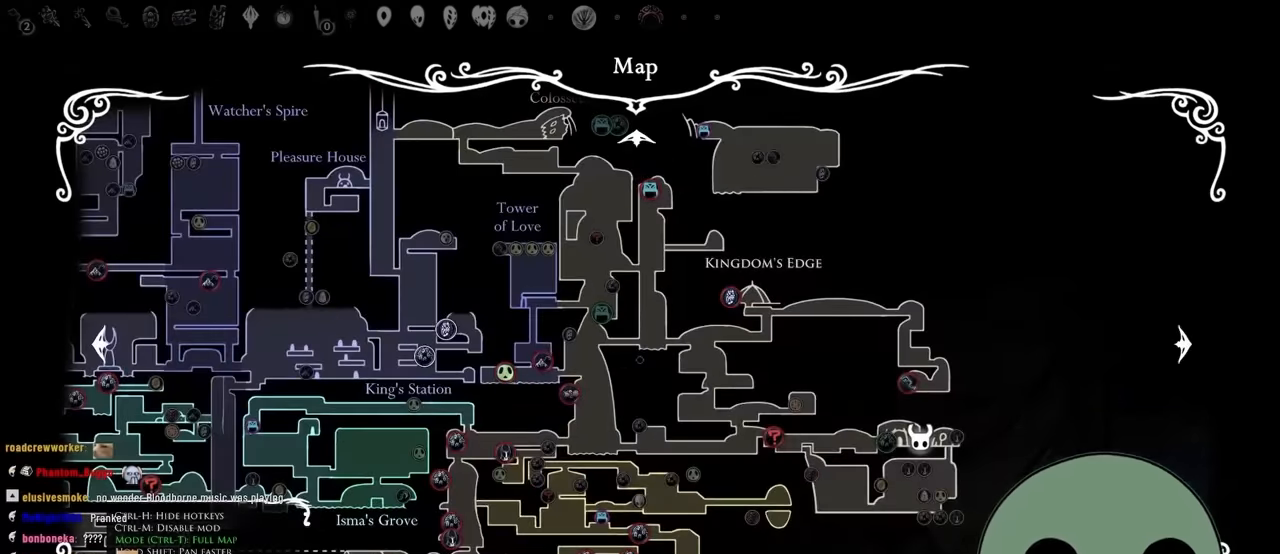
{"dt_ms": 500, "buttons": [], "left_stick": "center", "right_stick": "center", "events": []}
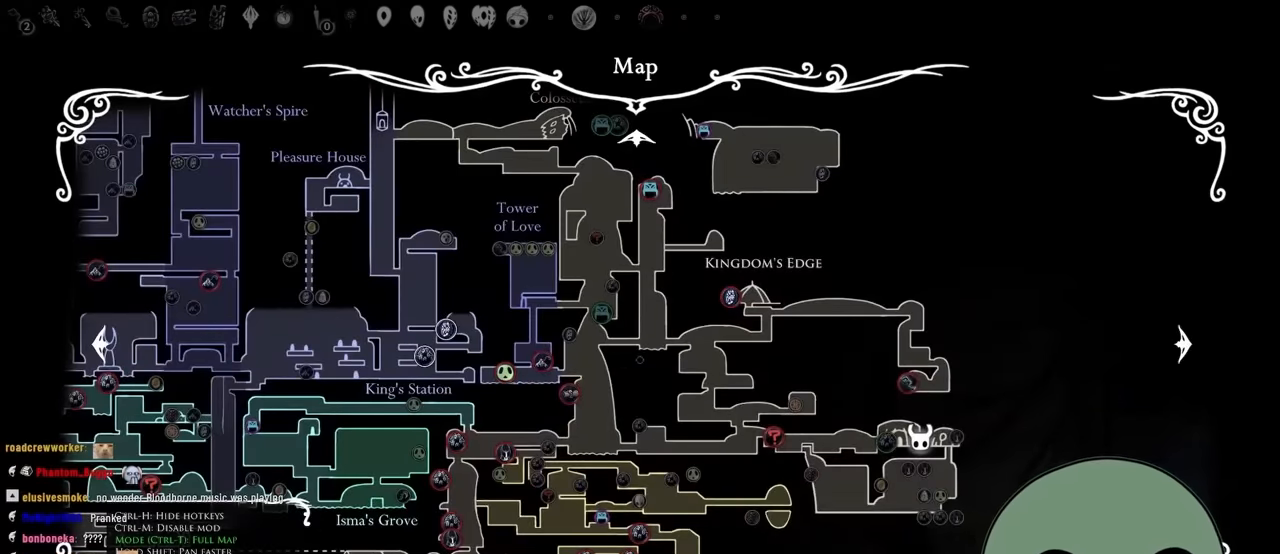
{"dt_ms": 500, "buttons": ["DPAD_UP"], "left_stick": "center", "right_stick": "center", "events": [[50, "L1", "down"], [250, "L1", "up"], [434, "DPAD_UP", "down"], [434, "X", "down"], [467, "X", "up"]]}
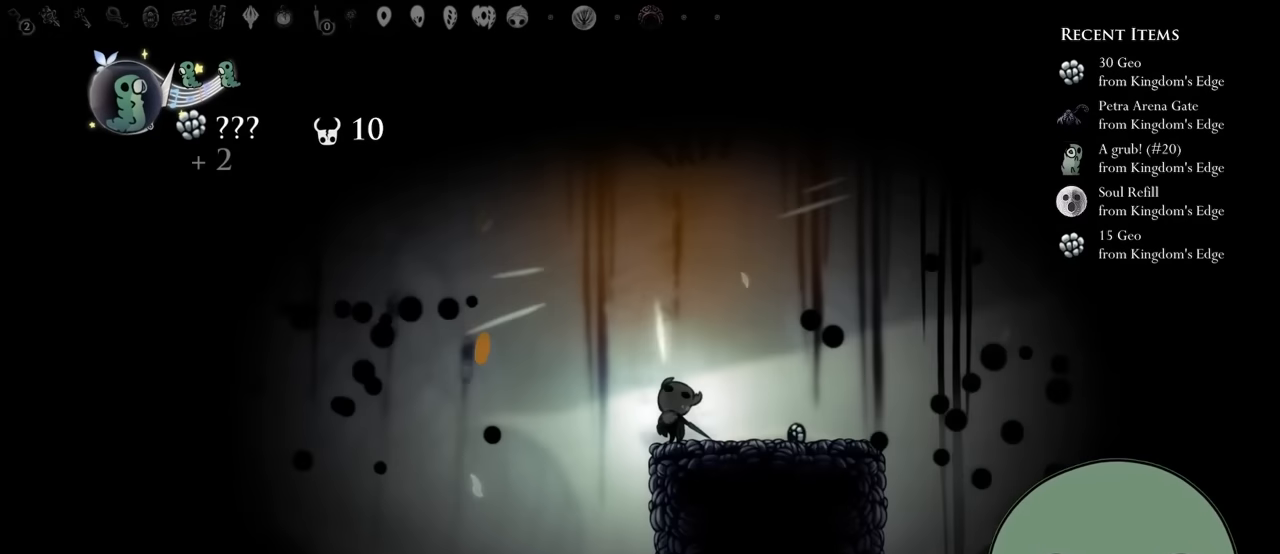
{"dt_ms": 500, "buttons": [], "left_stick": "center", "right_stick": "center", "events": [[50, "DPAD_RIGHT", "down"], [134, "Y", "down"], [150, "DPAD_RIGHT", "up"], [450, "Y", "up"], [484, "DPAD_UP", "up"]]}
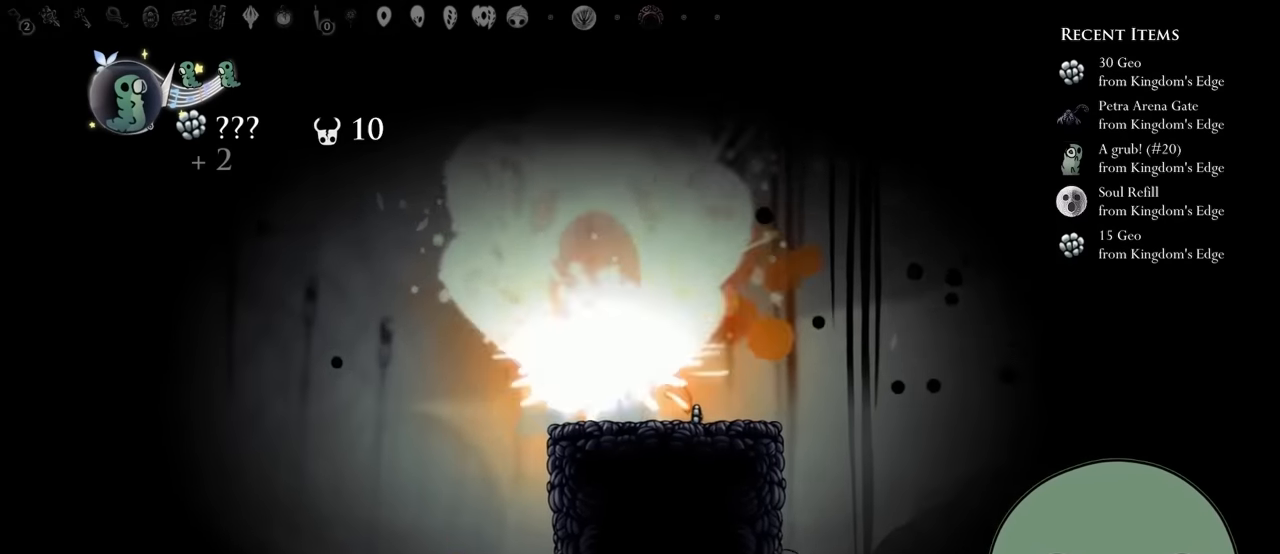
{"dt_ms": 500, "buttons": ["DPAD_LEFT"], "left_stick": "center", "right_stick": "center", "events": [[184, "DPAD_LEFT", "down"]]}
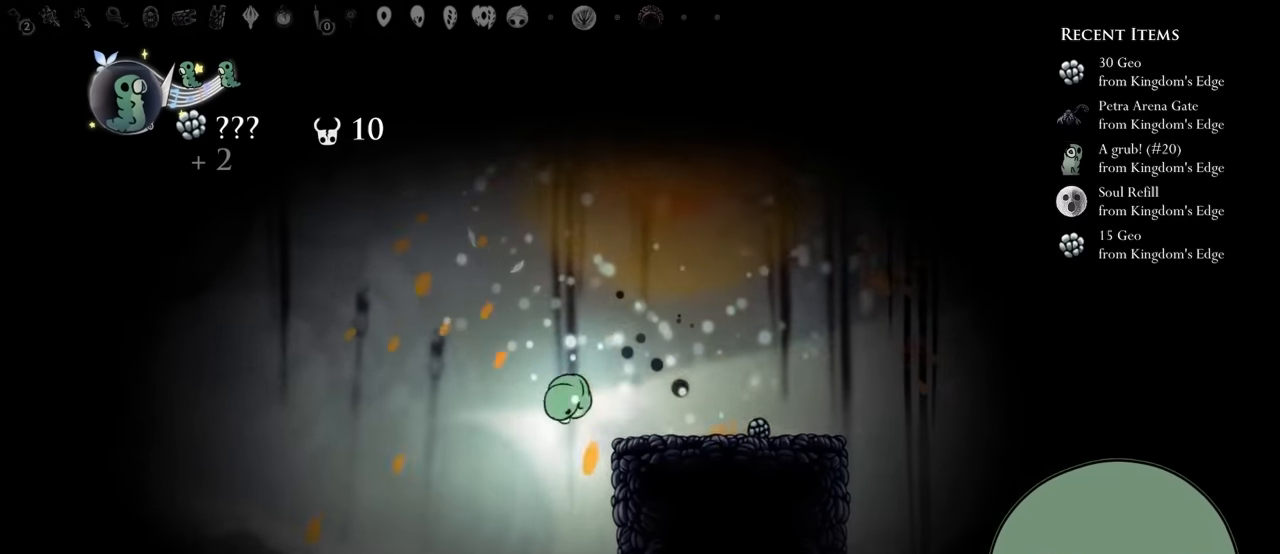
{"dt_ms": 500, "buttons": ["DPAD_LEFT"], "left_stick": "center", "right_stick": "center", "events": [[150, "DPAD_LEFT", "up"], [217, "DPAD_RIGHT", "down"], [350, "DPAD_RIGHT", "up"], [500, "DPAD_LEFT", "down"]]}
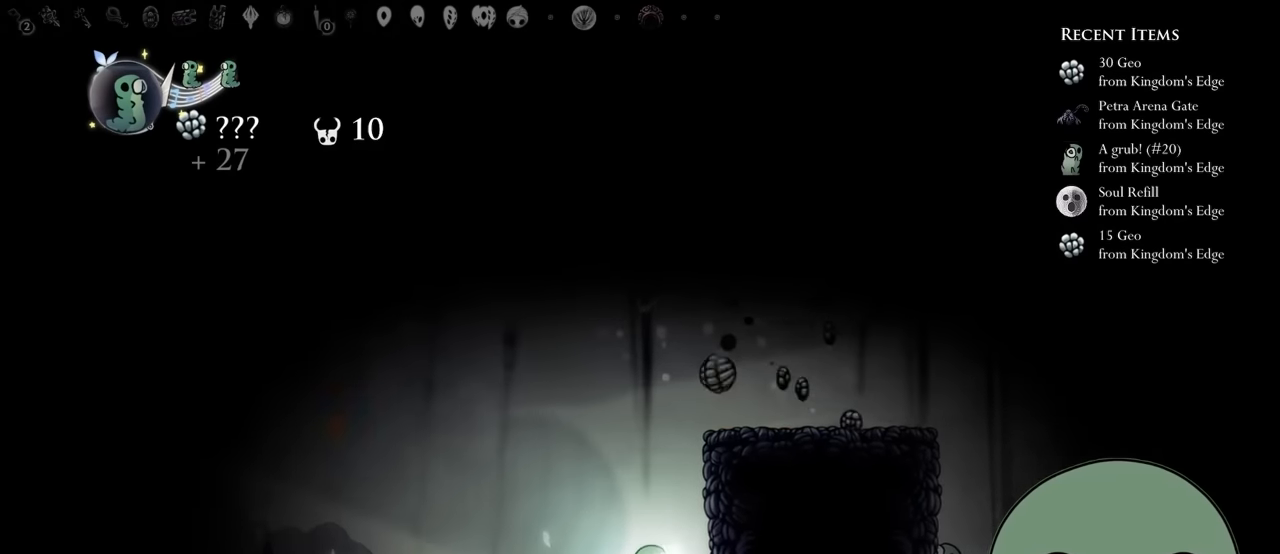
{"dt_ms": 500, "buttons": [], "left_stick": "center", "right_stick": "center"}
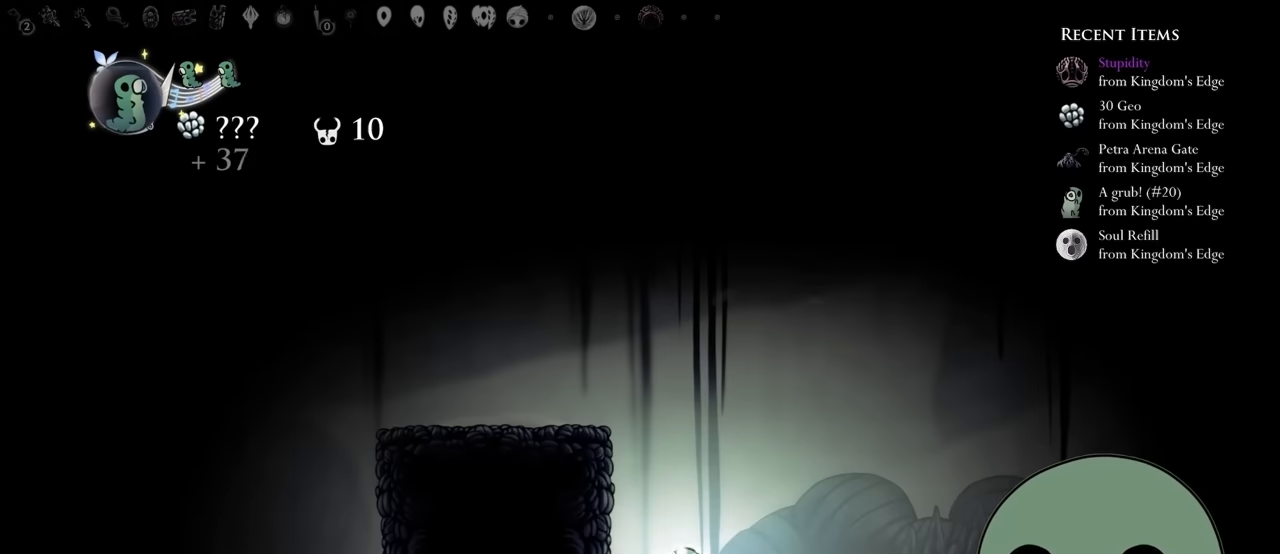
{"dt_ms": 500, "buttons": ["A"], "left_stick": "center", "right_stick": "center", "events": [[367, "A", "down"]]}
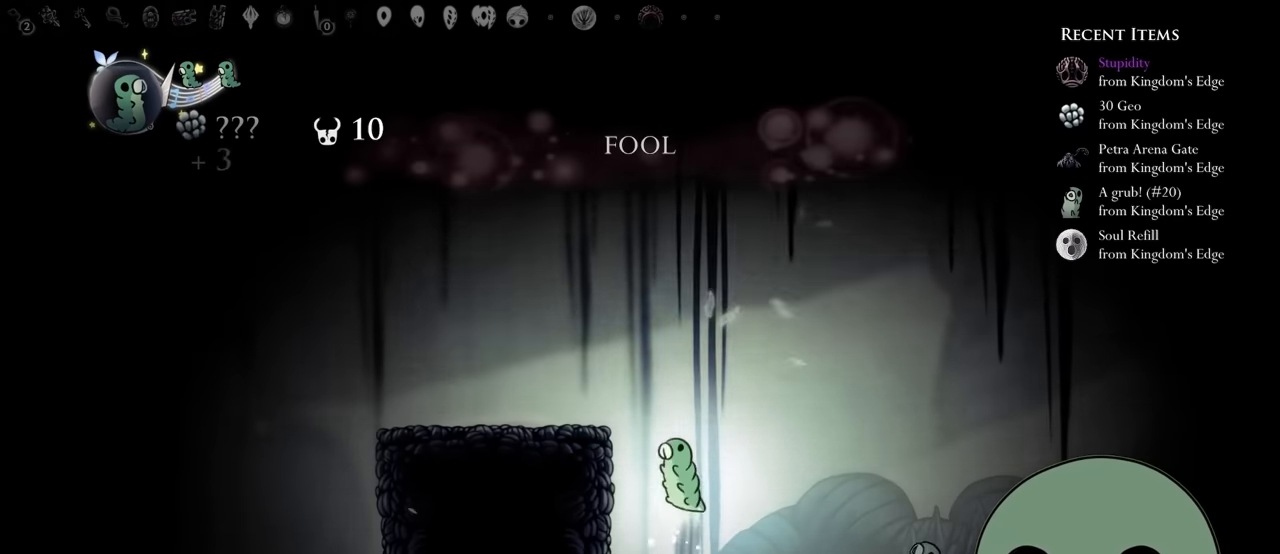
{"dt_ms": 500, "buttons": [], "left_stick": "center", "right_stick": "center", "events": [[67, "DPAD_LEFT", "down"], [200, "A", "up"], [400, "DPAD_LEFT", "up"]]}
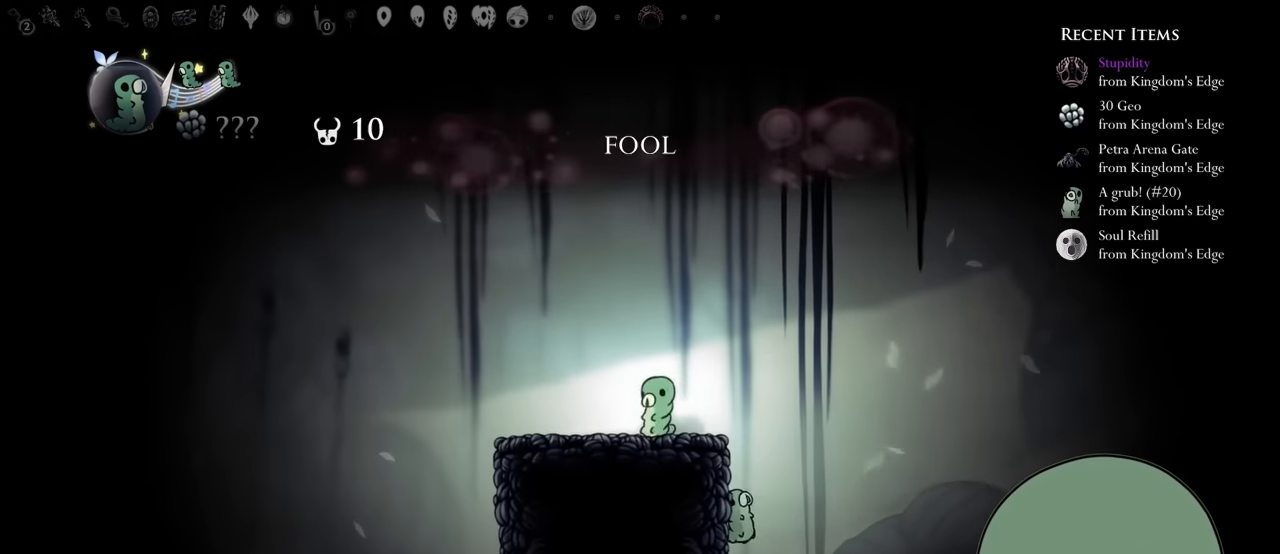
{"dt_ms": 500, "buttons": [], "left_stick": "center", "right_stick": "center", "events": []}
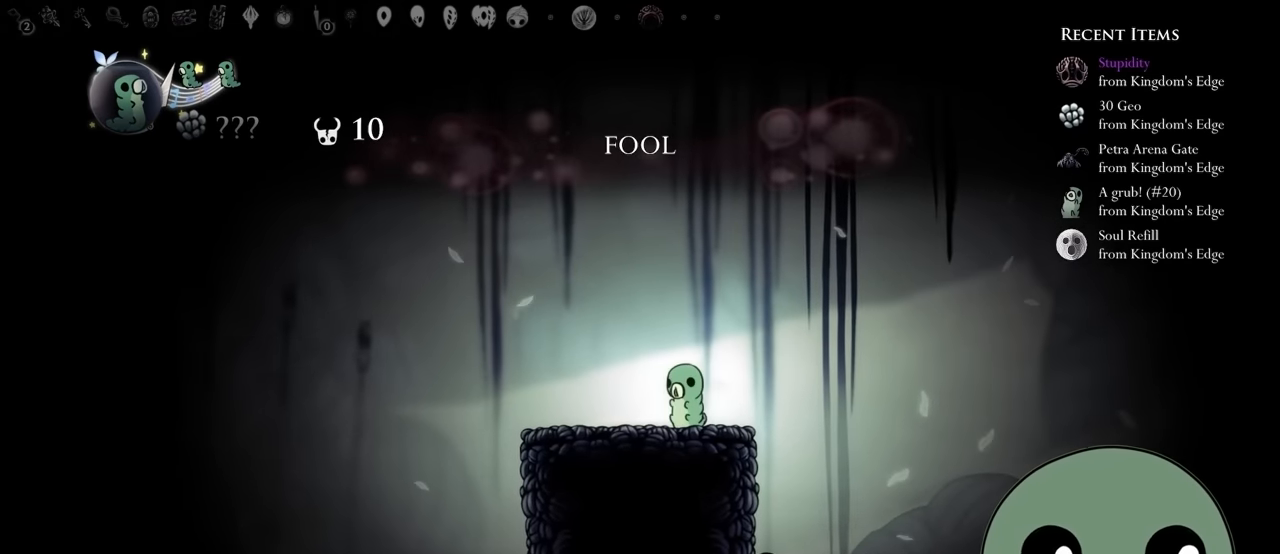
{"dt_ms": 500, "buttons": [], "left_stick": "center", "right_stick": "center", "events": []}
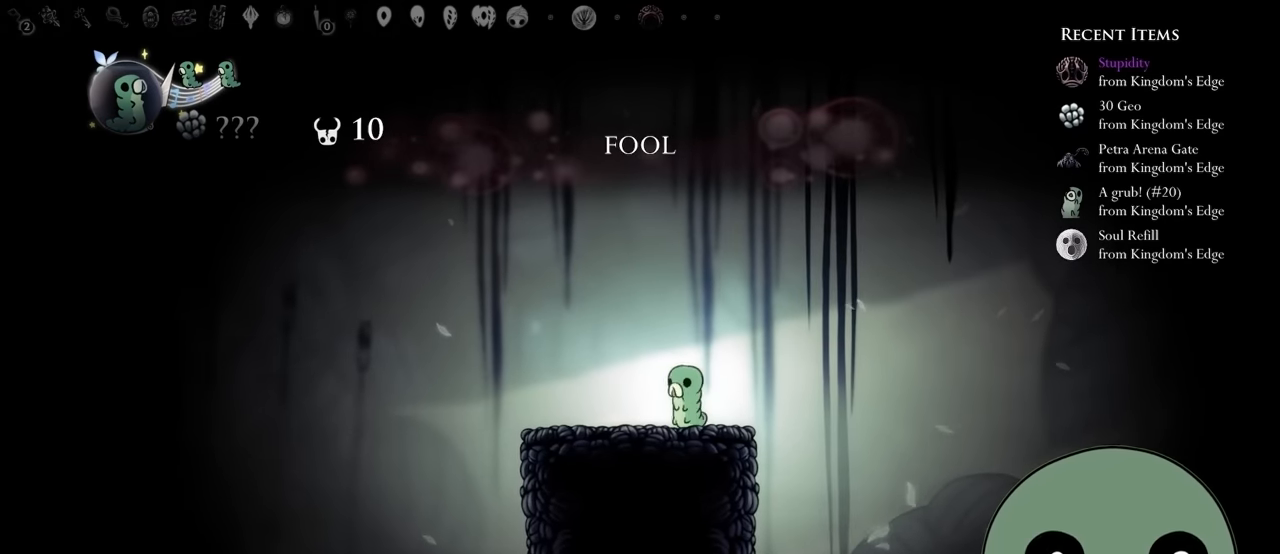
{"dt_ms": 500, "buttons": [], "left_stick": "center", "right_stick": "center", "events": [[100, "L2", "down"], [367, "L2", "up"]]}
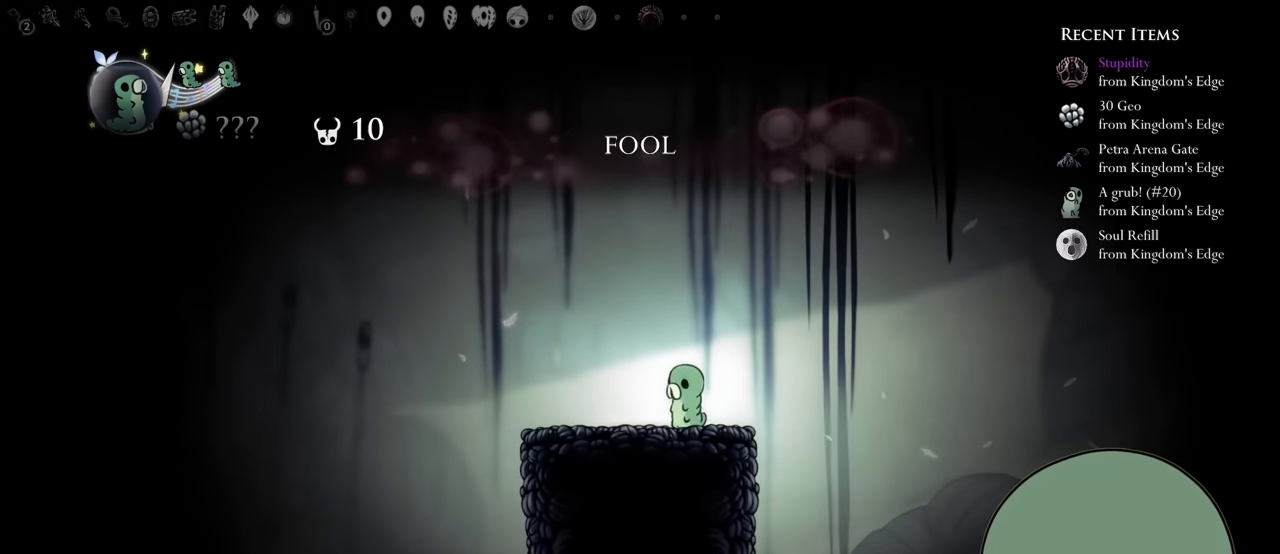
{"dt_ms": 1000, "buttons": ["L2"], "left_stick": "center", "right_stick": "center"}
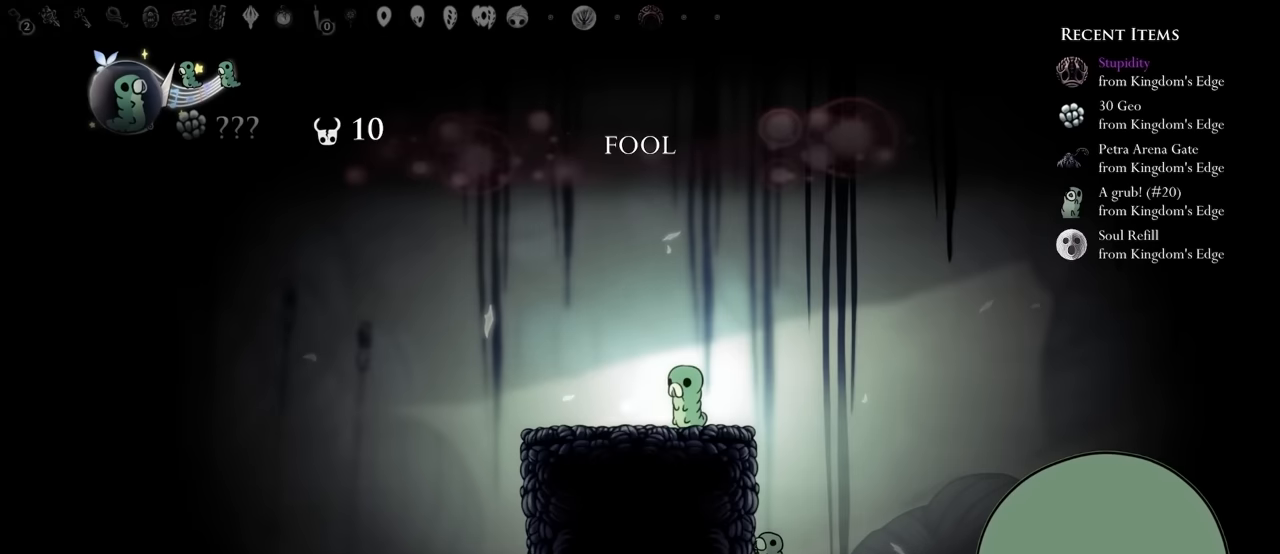
{"dt_ms": 500, "buttons": ["DPAD_LEFT"], "left_stick": "center", "right_stick": "center", "events": [[134, "DPAD_LEFT", "down"], [217, "L2", "up"]]}
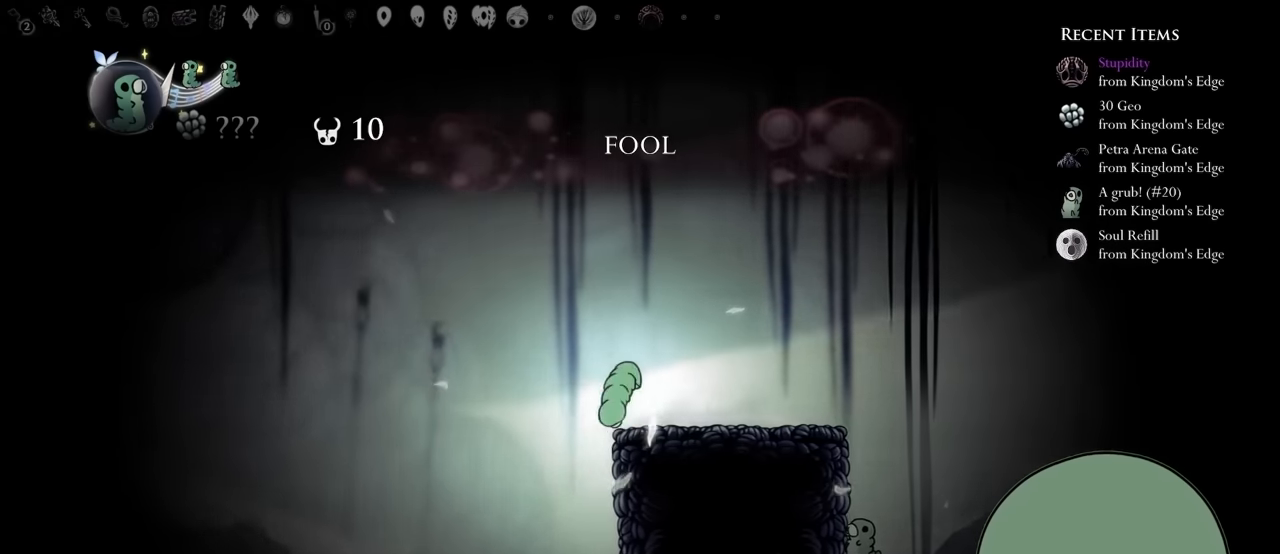
{"dt_ms": 500, "buttons": ["L2", "DPAD_LEFT"], "left_stick": "center", "right_stick": "center", "events": [[400, "L2", "down"]]}
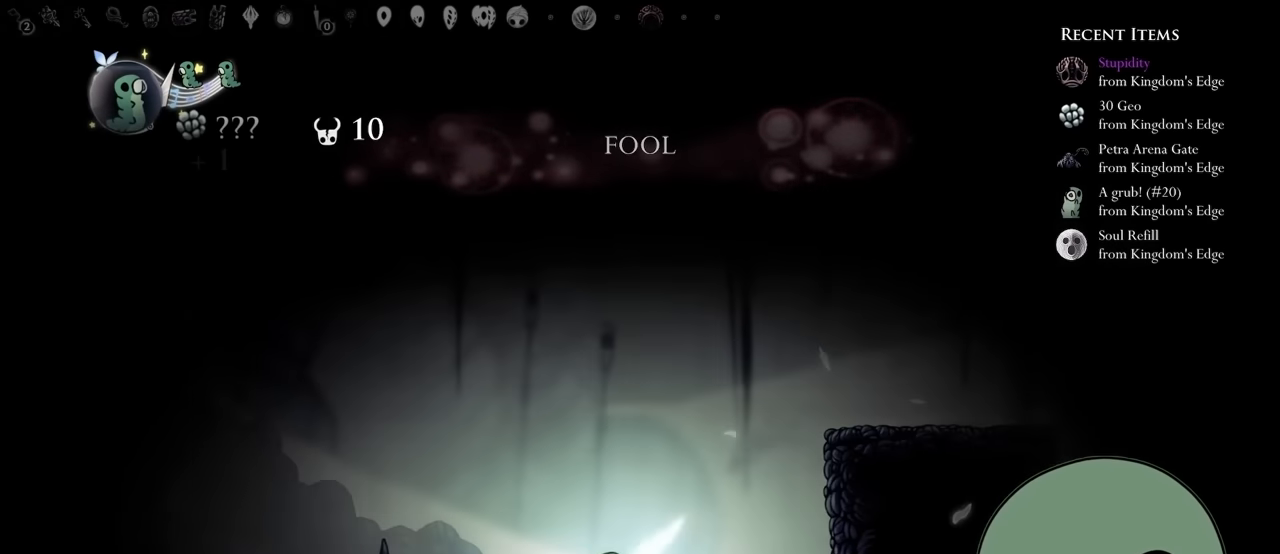
{"dt_ms": 1000, "buttons": ["B"], "left_stick": "center", "right_stick": "center"}
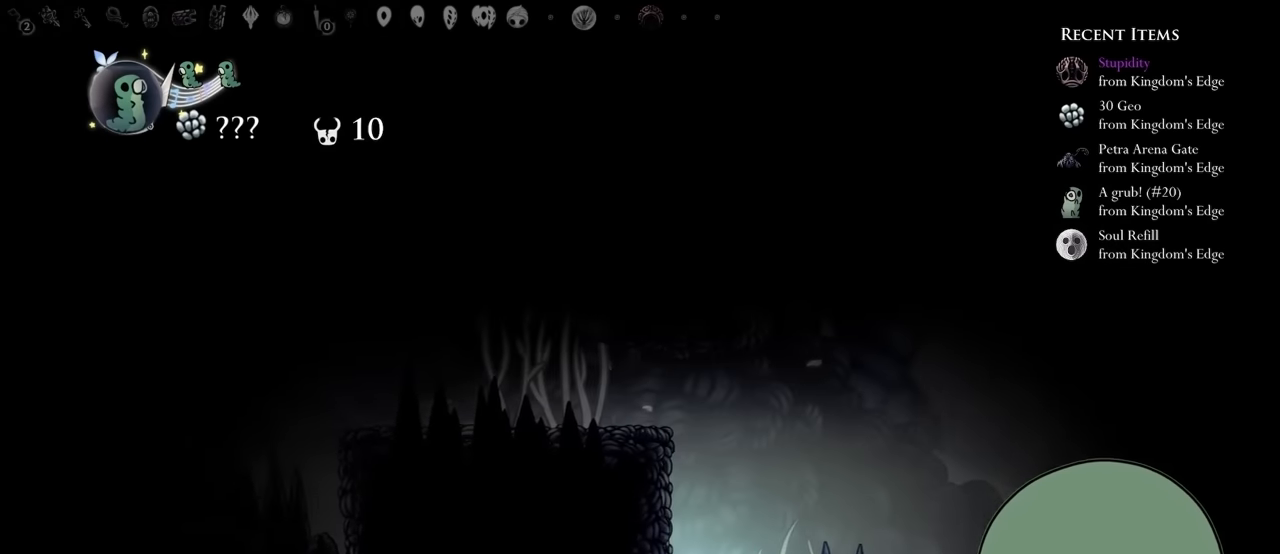
{"dt_ms": 500, "buttons": ["B"], "left_stick": "center", "right_stick": "center"}
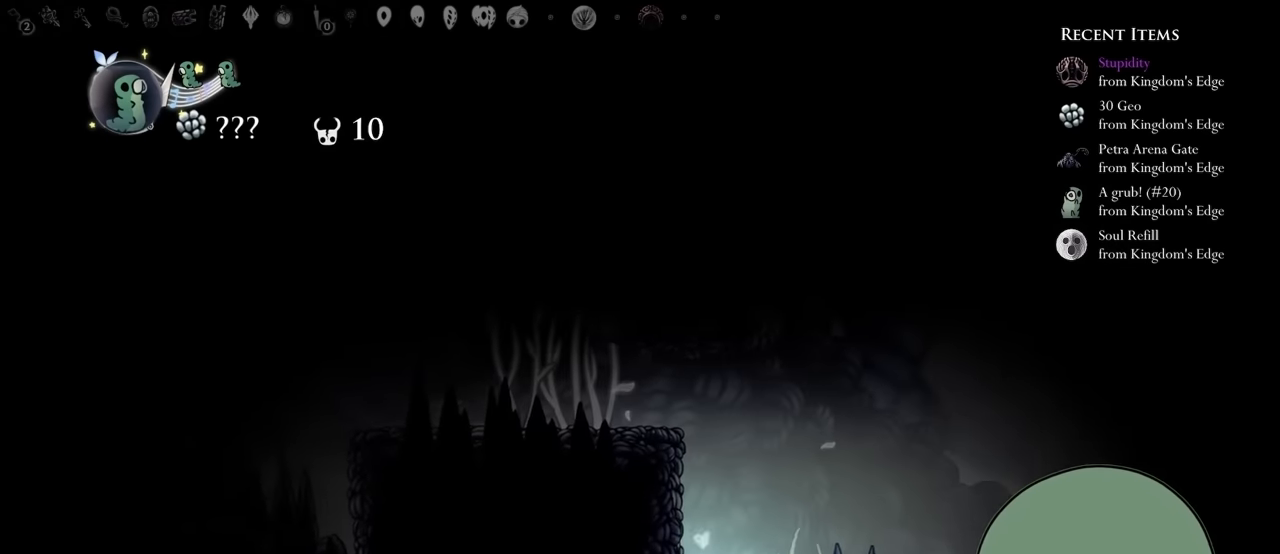
{"dt_ms": 500, "buttons": [], "left_stick": "center", "right_stick": "center", "events": [[50, "B", "up"], [50, "L2", "down"], [250, "L2", "up"]]}
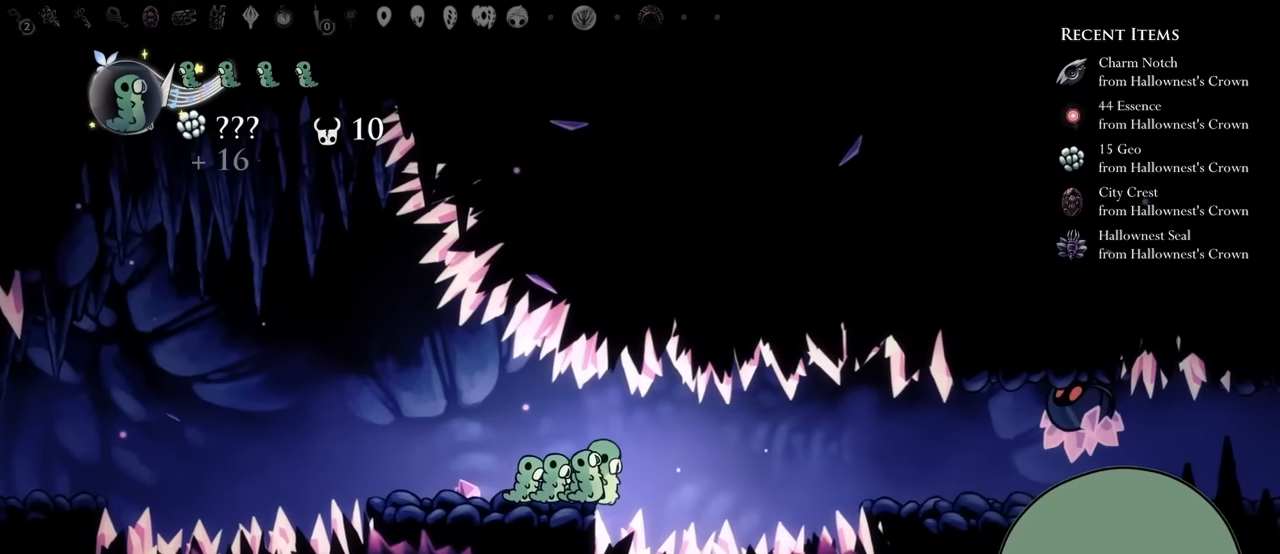
{"dt_ms": 500, "buttons": ["A"], "left_stick": "center", "right_stick": "center", "events": [[334, "A", "down"]]}